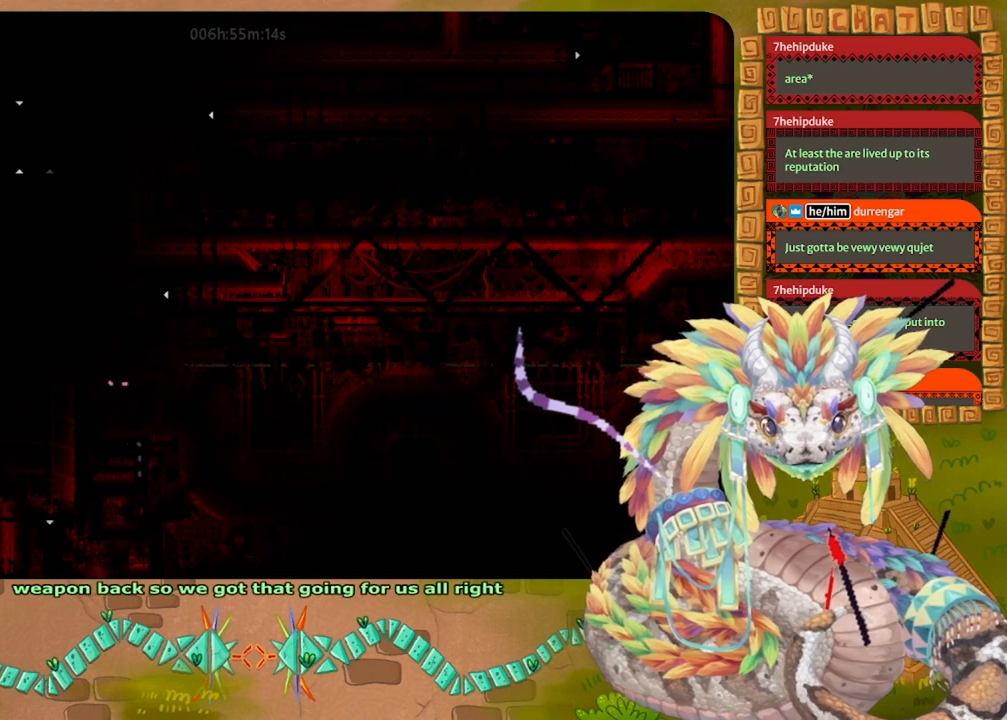
Gameplay with keyboard and mouse; each line is a JSON object with the keys held at the frame after it. "events" lists presses ("down") and releases ("up") of "down", "grab", "jump", "left", "right", "spin", "throw" and "up" between this image and that frame as [ms after this image, input, new state], when the widget could be followed in between. No other keys are recorded. Mouse buttons are not recorded. Key names are as the overlay labels them; some are game actions (e.g. jump) rather than physical keys. Not read: mouse_move.
{"keys": ["down"], "events": []}
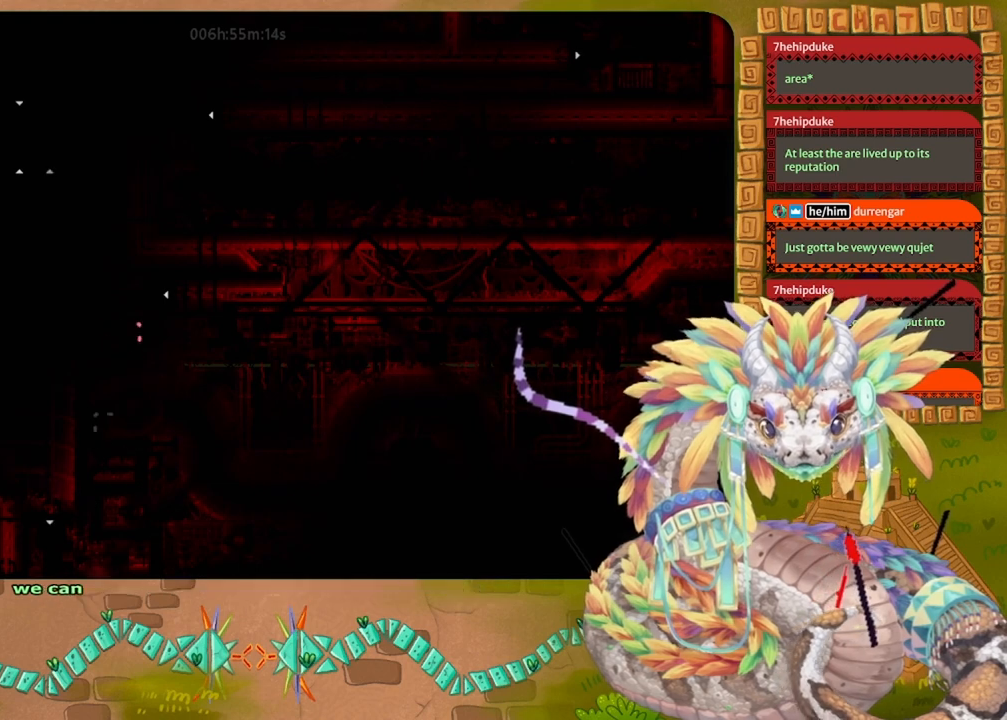
{"keys": ["down"], "events": []}
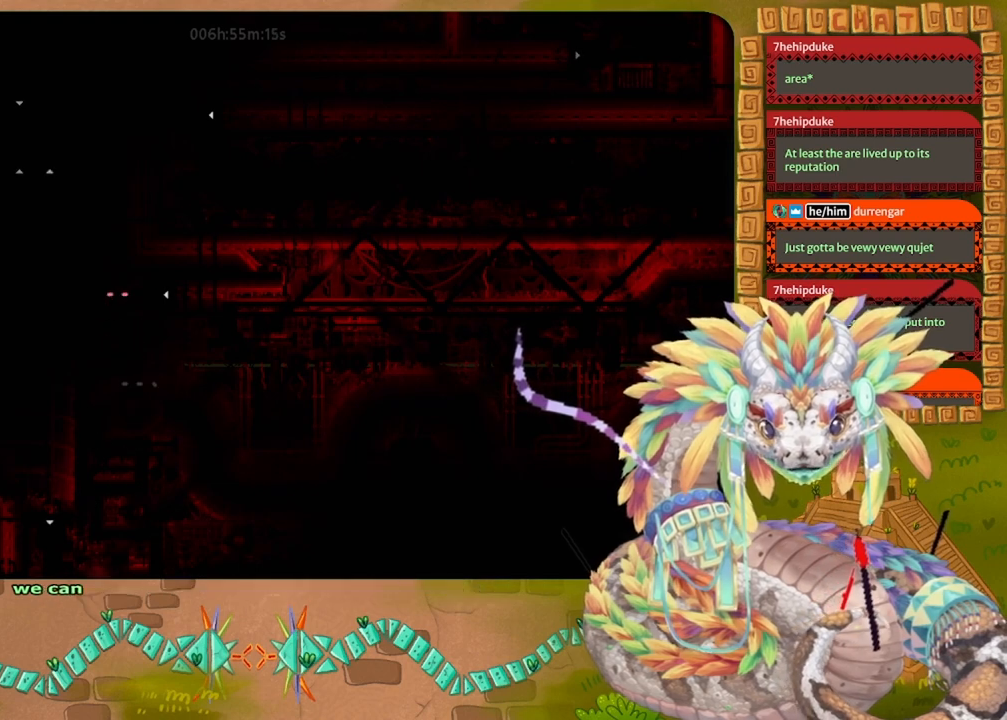
{"keys": ["left"], "events": [[133, "down", "up"], [133, "left", "down"]]}
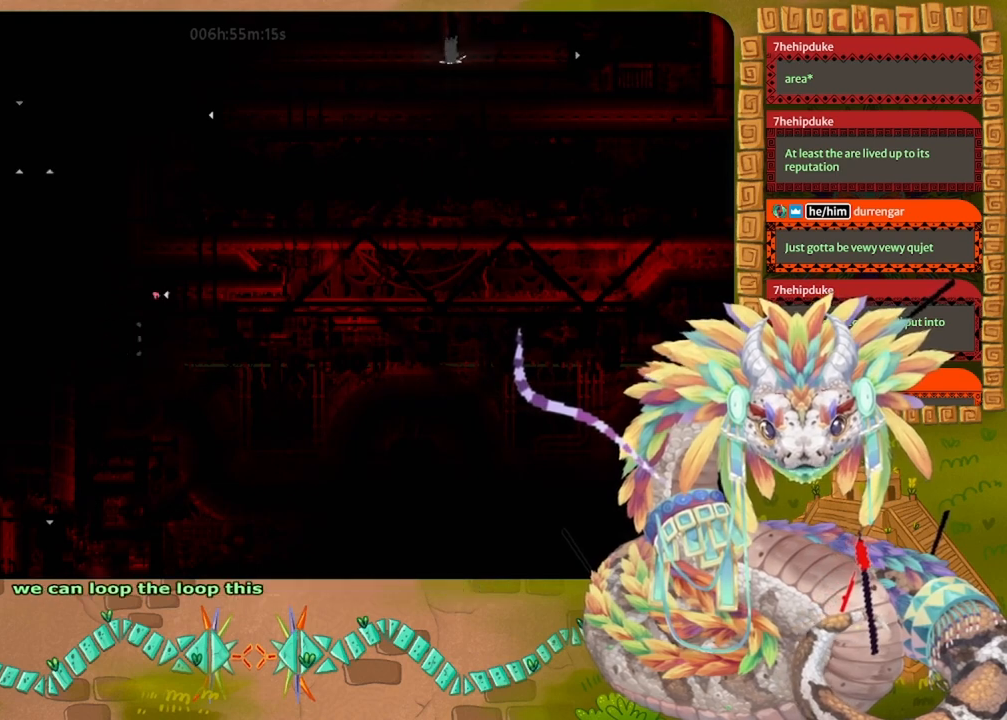
{"keys": ["left"], "events": []}
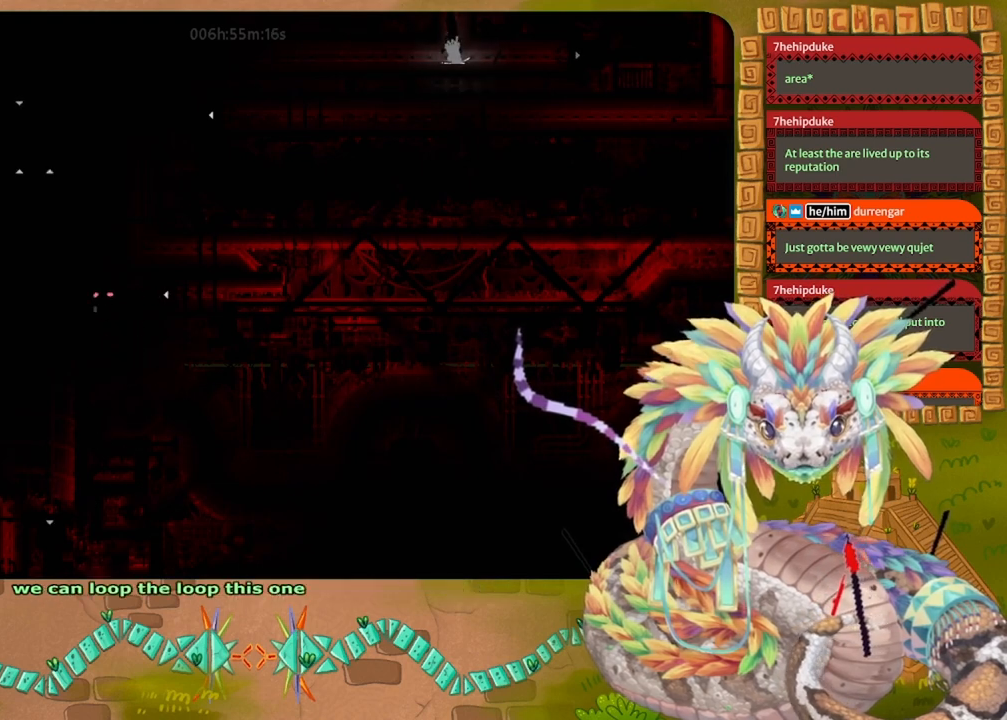
{"keys": ["left"], "events": []}
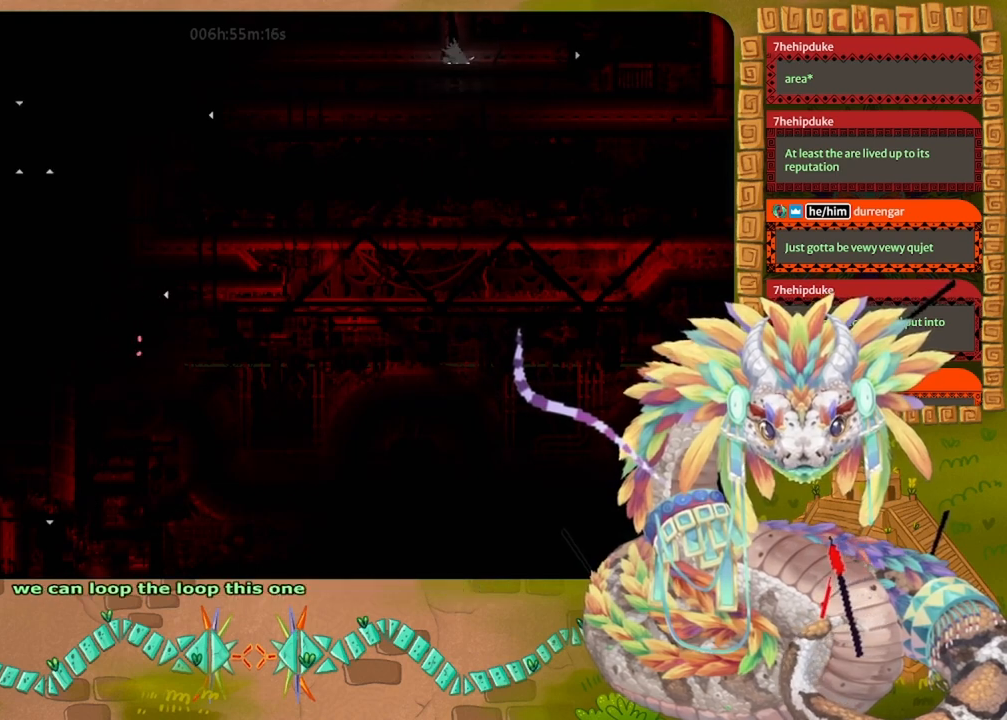
{"keys": ["left"], "events": []}
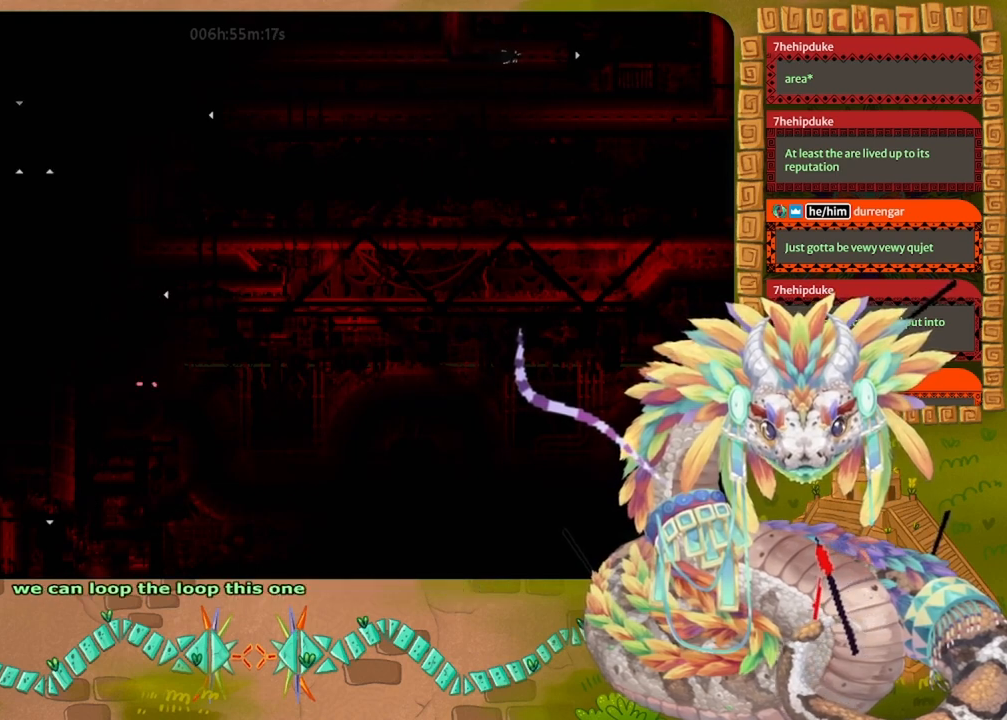
{"keys": ["left"], "events": []}
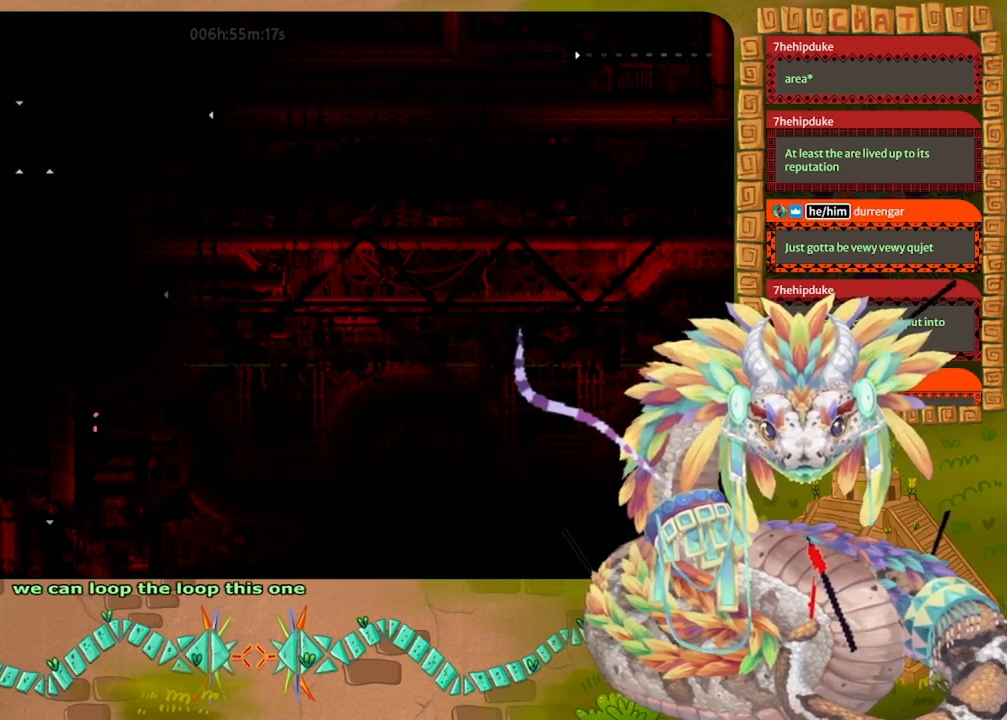
{"keys": ["left"], "events": []}
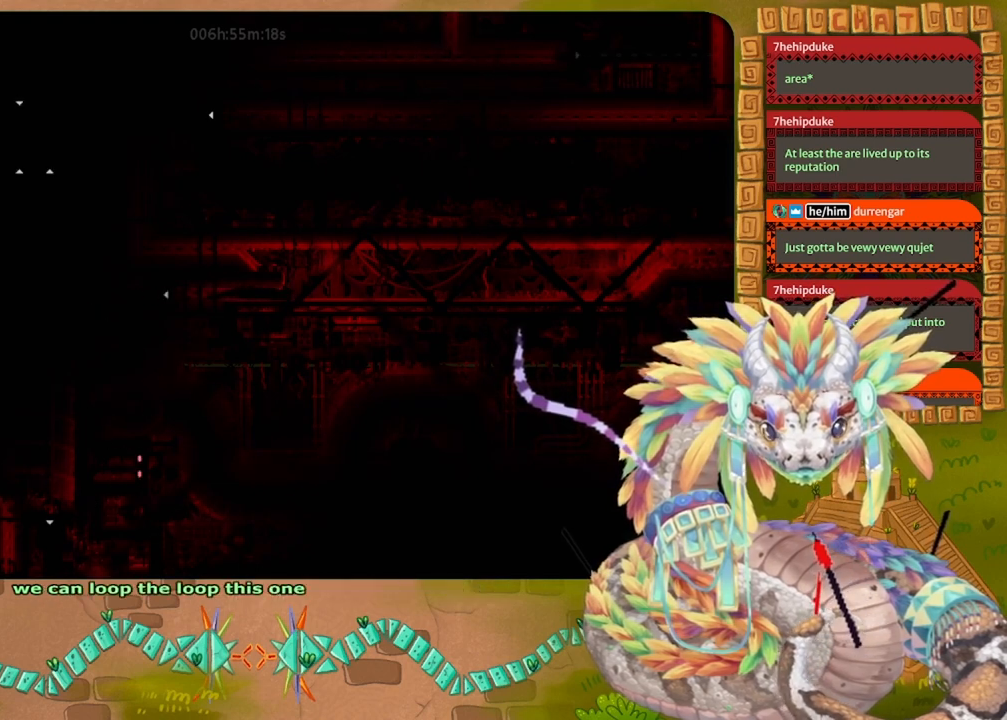
{"keys": ["left"], "events": []}
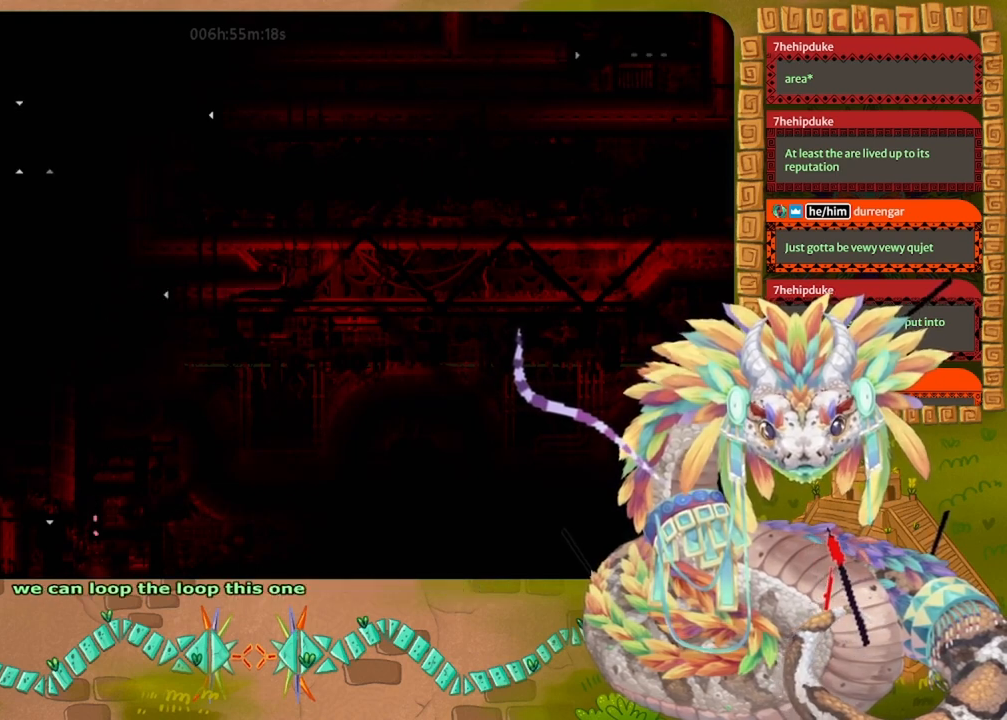
{"keys": ["left"], "events": []}
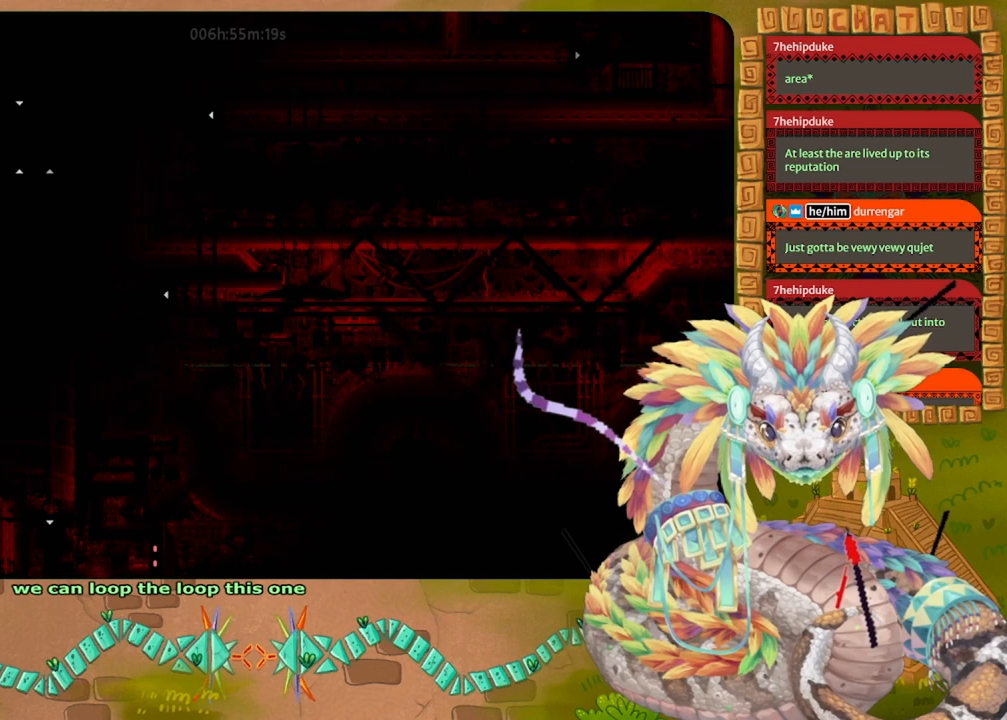
{"keys": ["left"], "events": []}
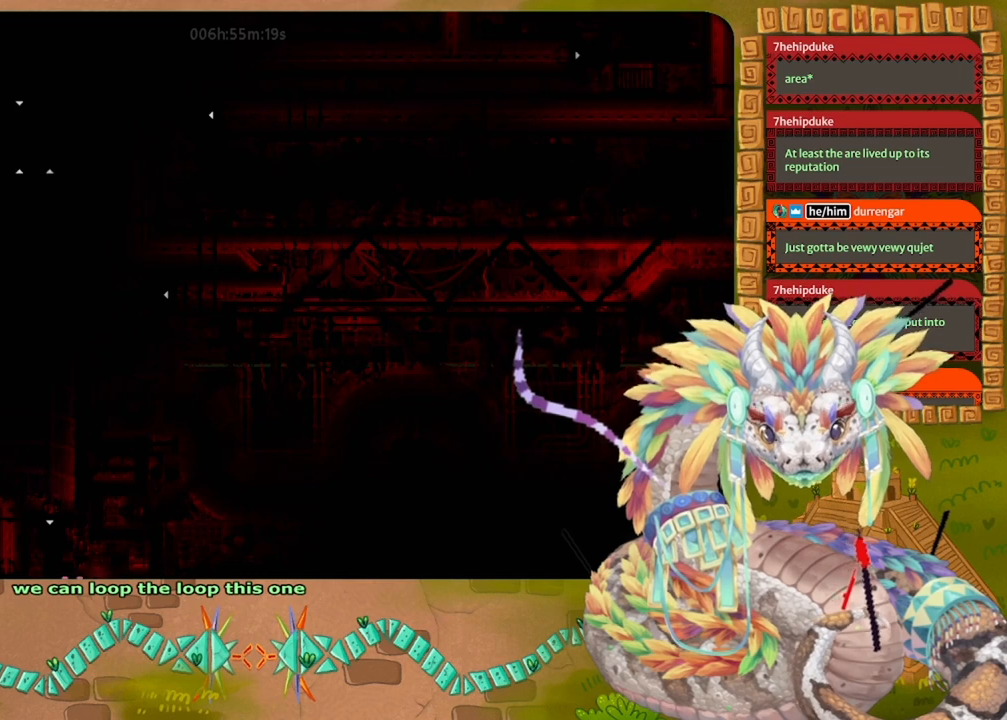
{"keys": ["left", "up"], "events": [[267, "left", "up"], [267, "up", "down"], [433, "left", "down"]]}
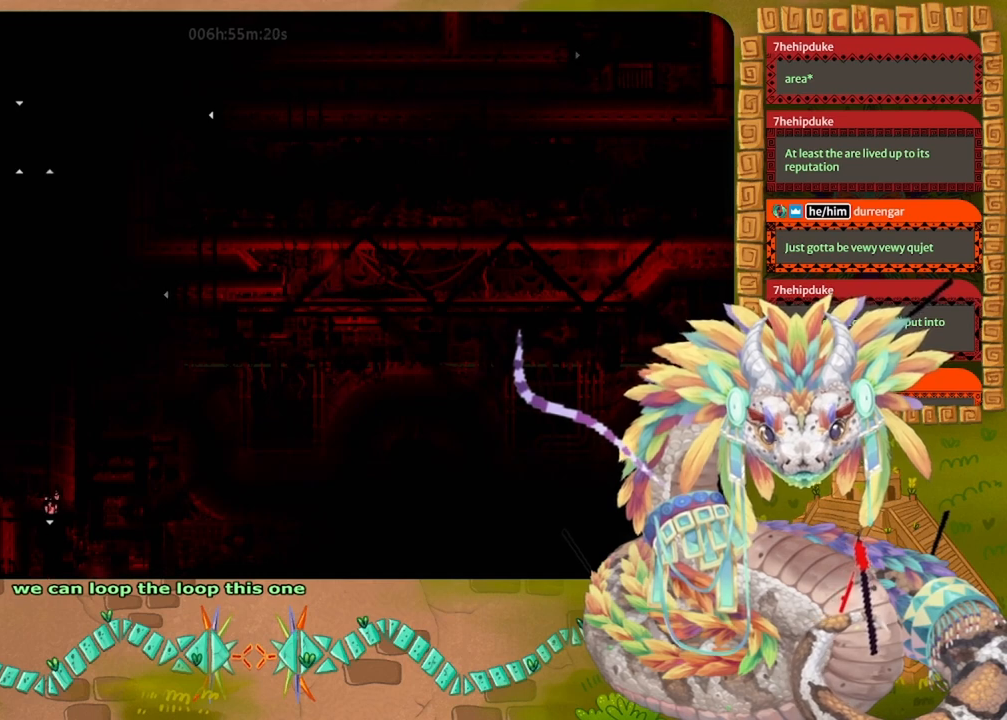
{"keys": ["left"], "events": [[67, "up", "up"]]}
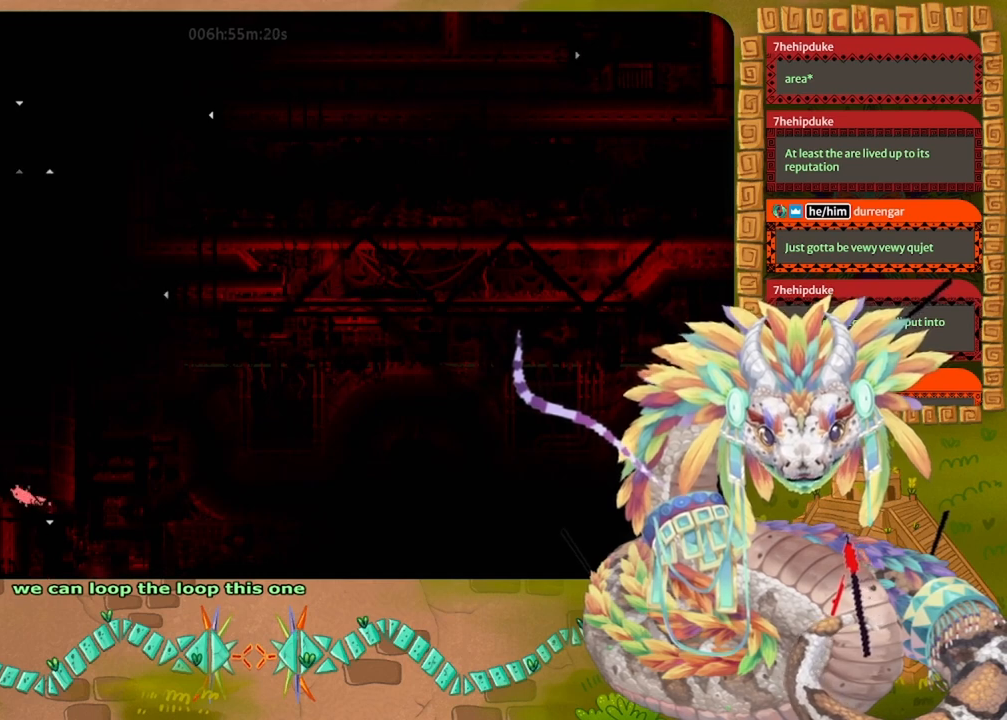
{"keys": [], "events": [[233, "left", "up"]]}
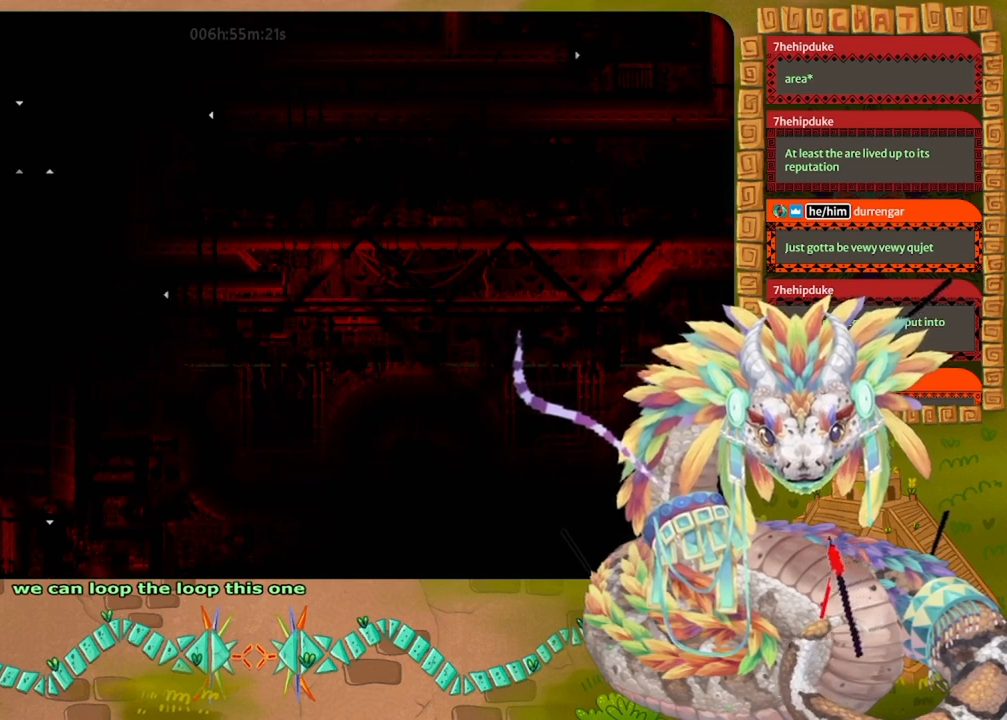
{"keys": ["right"], "events": [[33, "right", "down"]]}
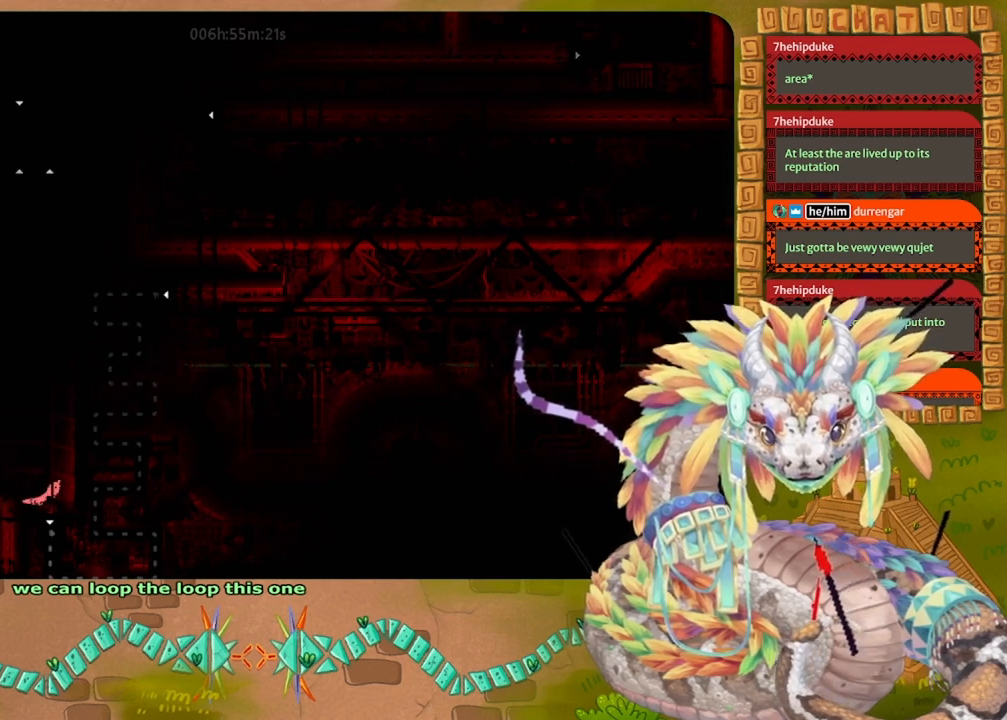
{"keys": ["down"], "events": [[33, "down", "down"], [100, "right", "up"], [333, "left", "down"], [467, "left", "up"]]}
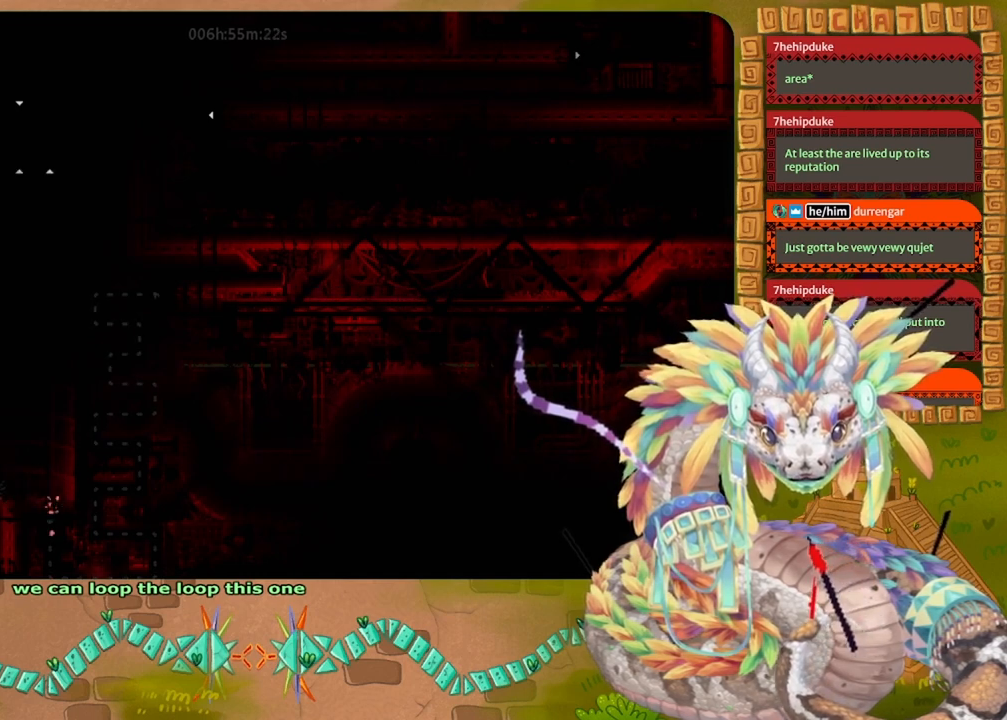
{"keys": ["down"], "events": []}
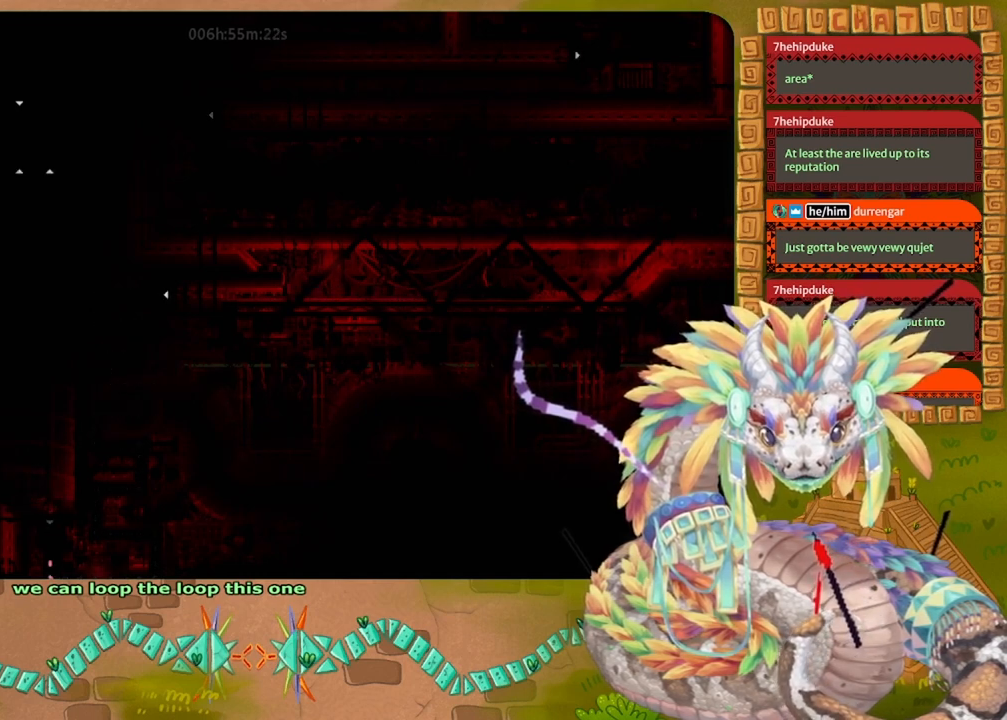
{"keys": ["down"], "events": []}
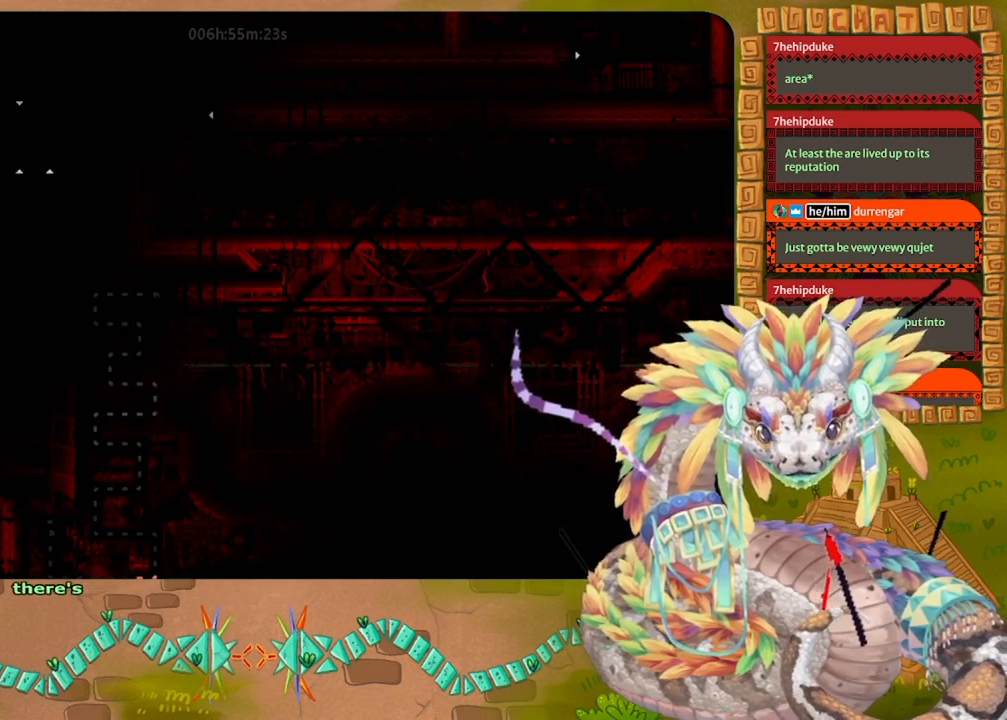
{"keys": ["down"], "events": []}
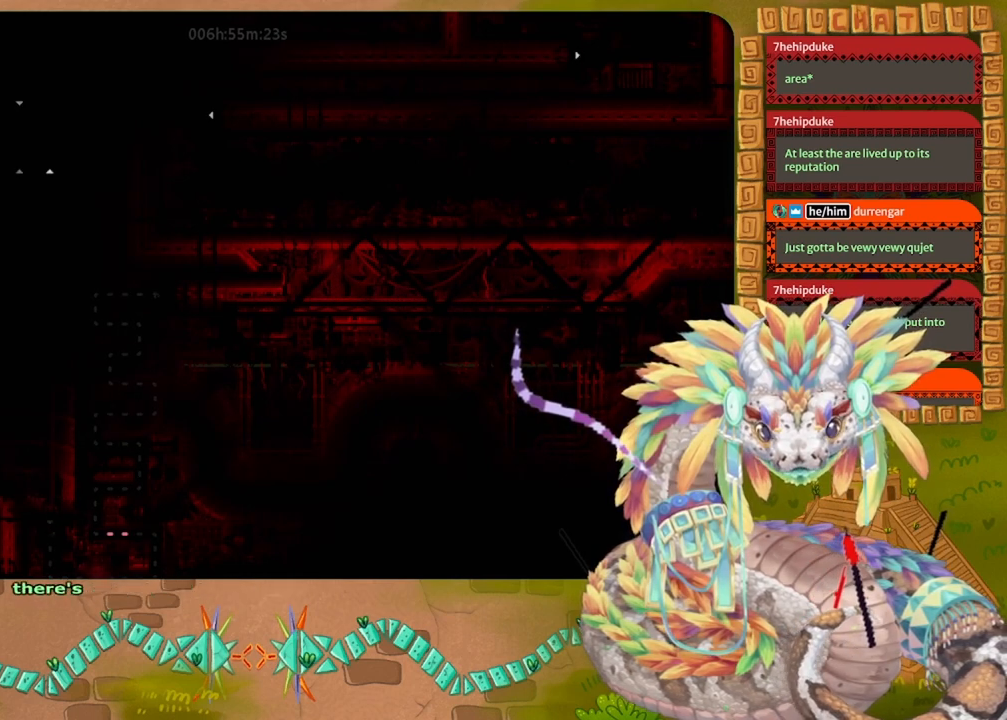
{"keys": ["down"], "events": []}
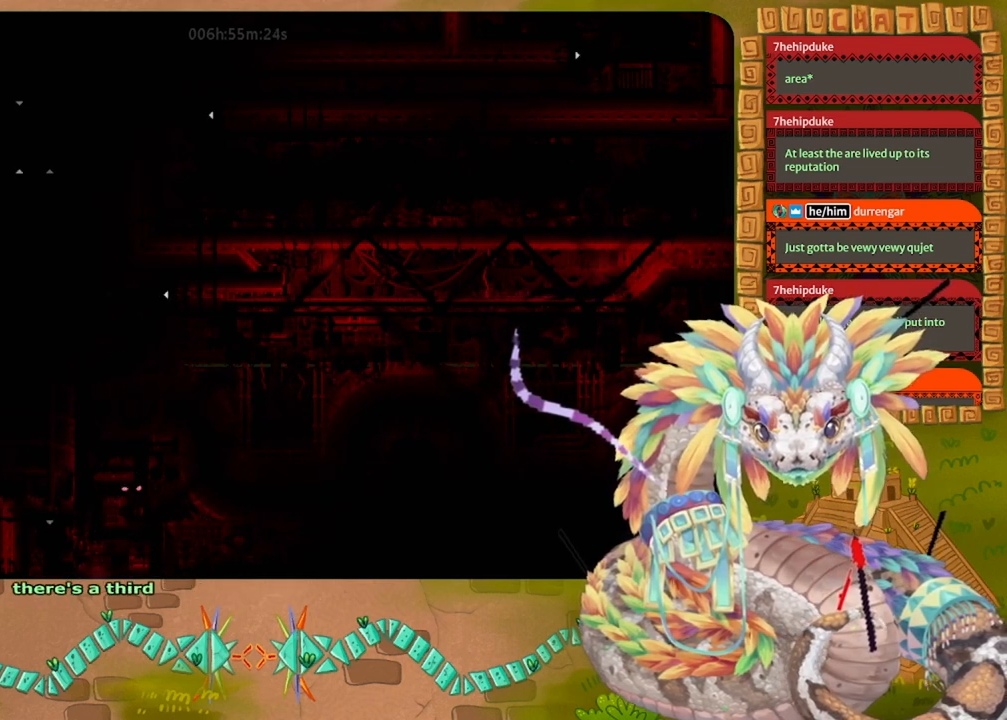
{"keys": ["down"], "events": []}
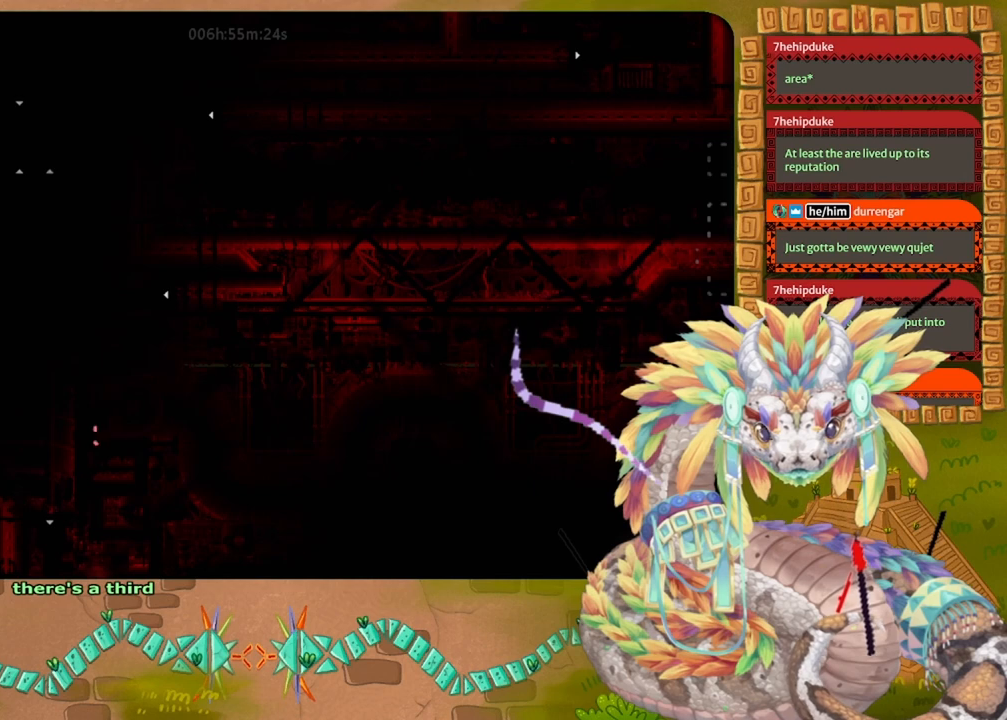
{"keys": ["down"], "events": []}
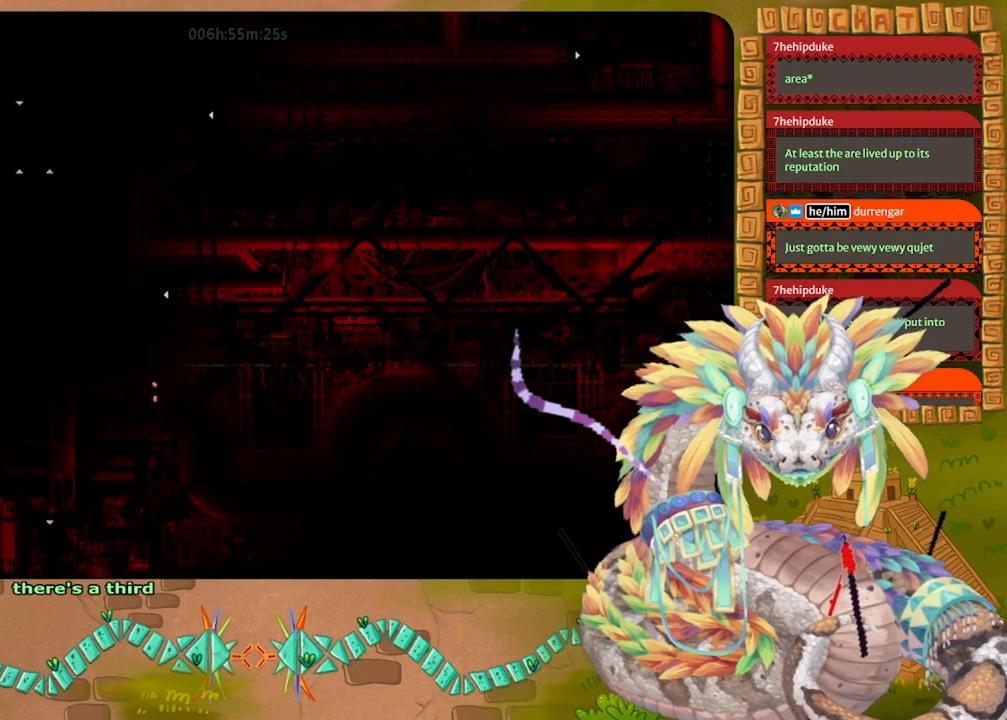
{"keys": ["down"], "events": []}
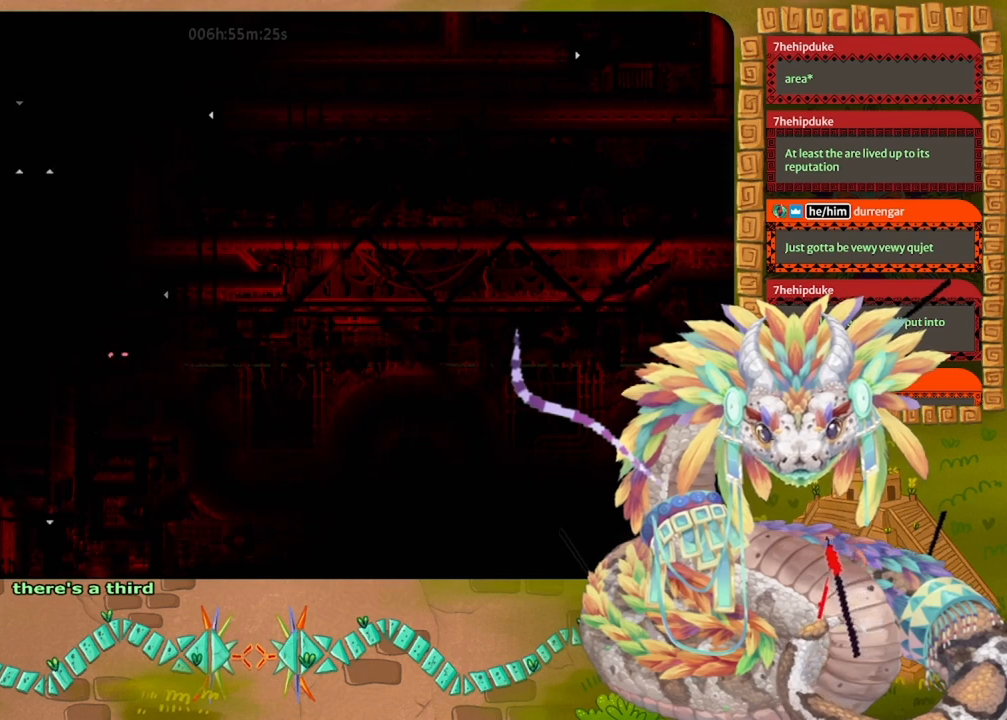
{"keys": ["down"], "events": []}
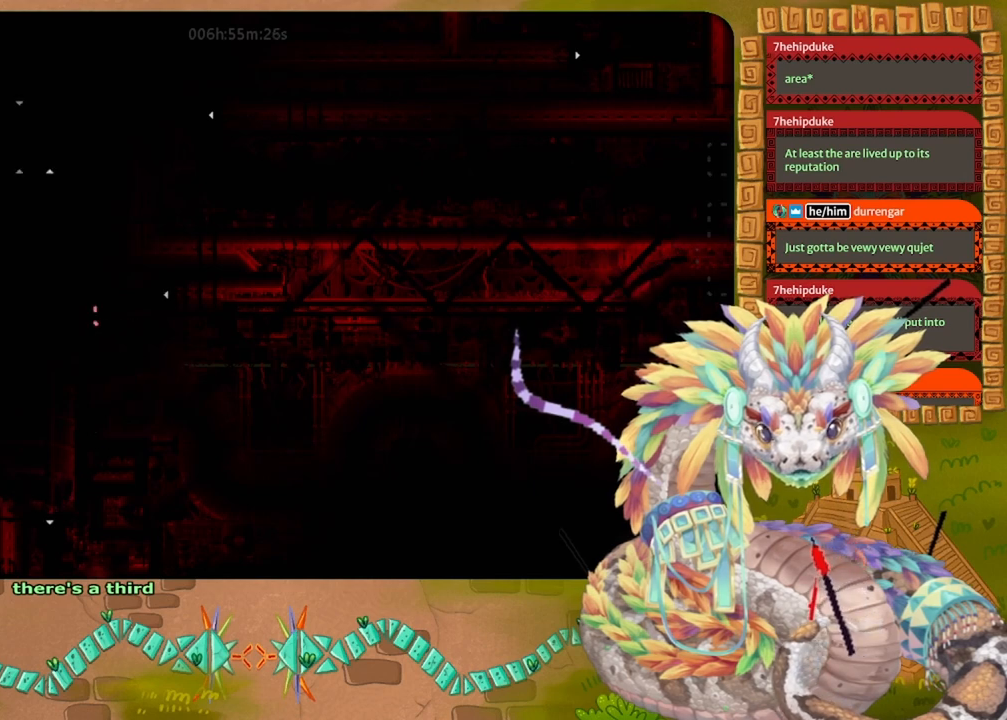
{"keys": ["left"], "events": [[367, "down", "up"], [367, "left", "down"]]}
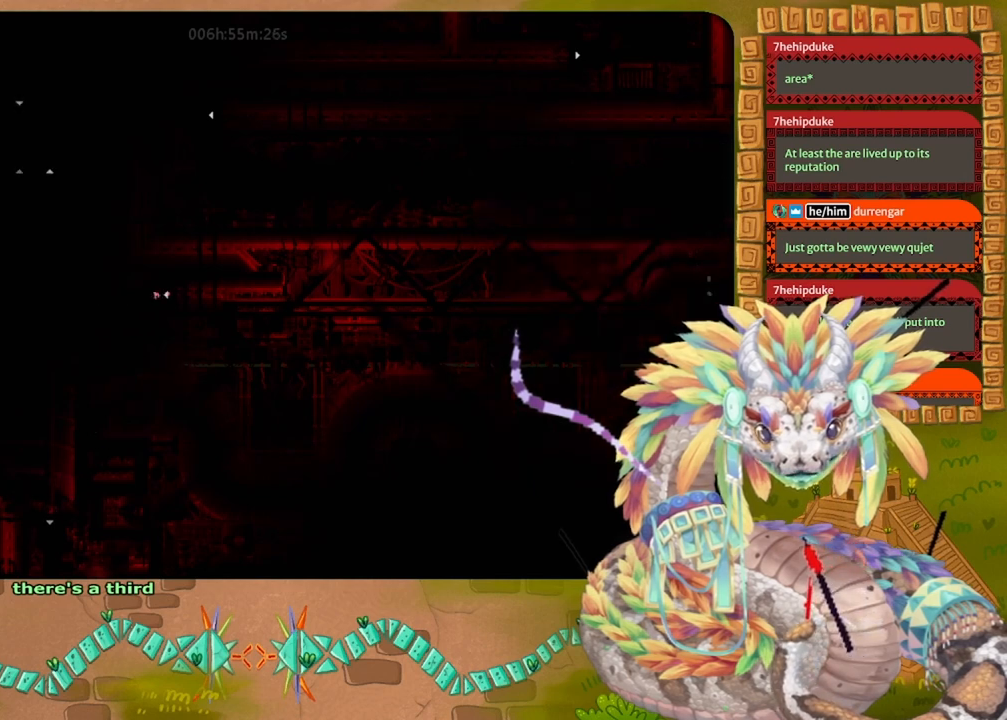
{"keys": ["left"], "events": []}